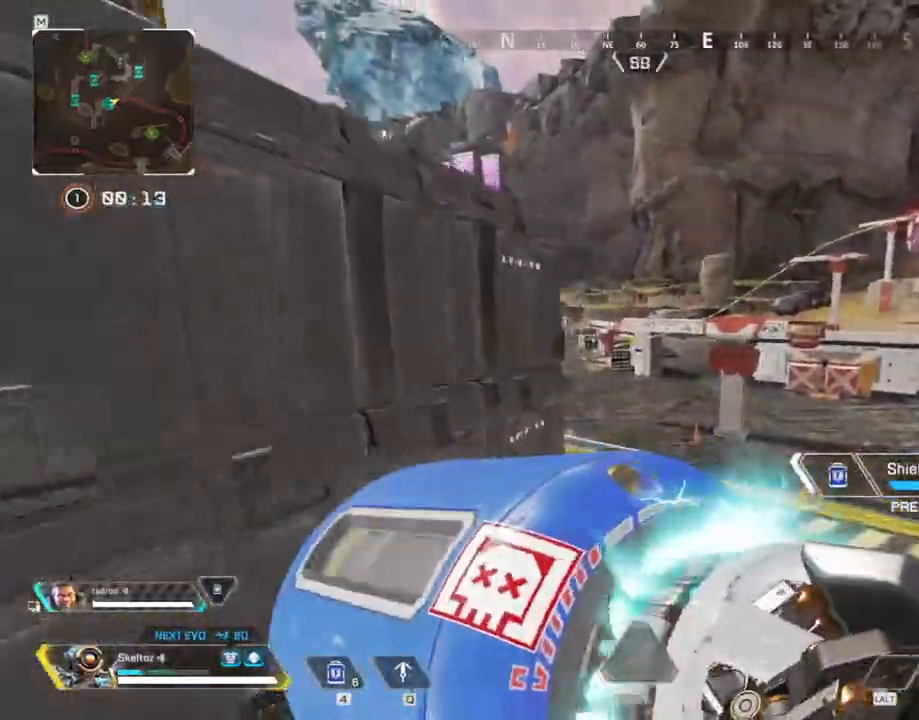
Gameplay with keyboard and mouse; each line is a JSON object with the keys and mouse buttons held at the frame after it. "events" lists presses ("down") and releases ("up") of "1", "2", "3", "4", "5", "a", "alt", "b", "c", "ctrl", "d", "e", "f", "g", "q", "r", "s", "shift", "space", "t", "tab", "tilde", "v", "w", "x", "z", "mouse_left", "mouse_wheel", "mouse_right", "mouse_mb4" and "mouse_mb5" between this image and that frame as [ms after this image, input, new state], when the widget could be followed in between. "mouse_left", "mouse_wheel", "mouse_right", "mouse_mb4", "mouse_mb5" = the "left", "wheel", "right", "mb4", "mb5" buttons of the "mouse" list. No other keys are recorded. "wheel" means that the mouse wheel is clicked or scrolled. Mouse movement is not recorded.
{"keys": ["a", "s"], "mouse": [], "events": [[133, "w", "up"], [233, "d", "up"], [267, "a", "down"], [317, "s", "down"]]}
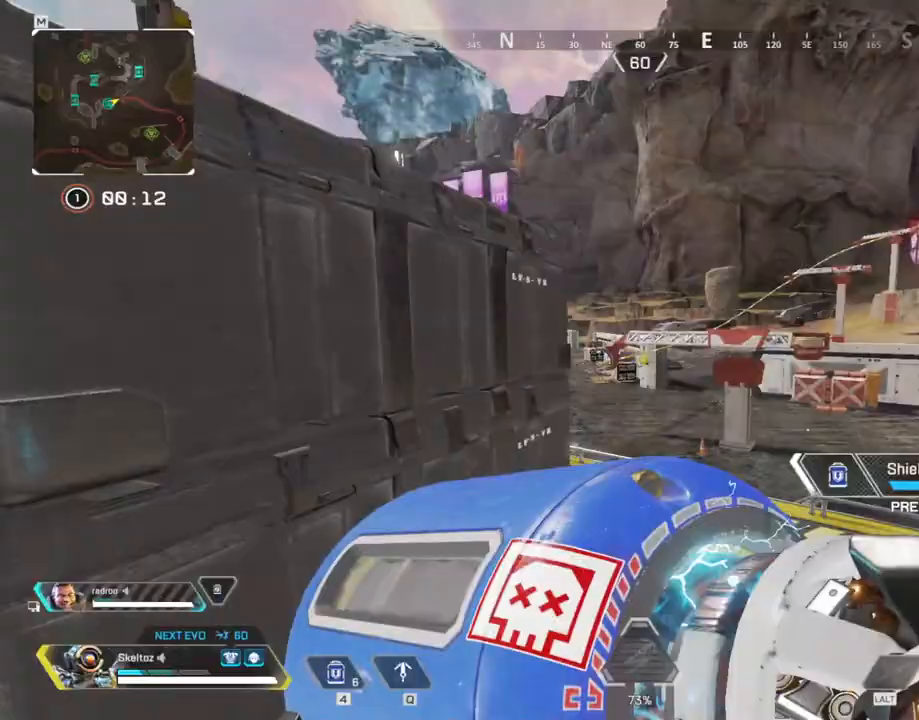
{"keys": ["d"], "mouse": [], "events": [[100, "s", "up"], [467, "a", "up"], [467, "d", "down"]]}
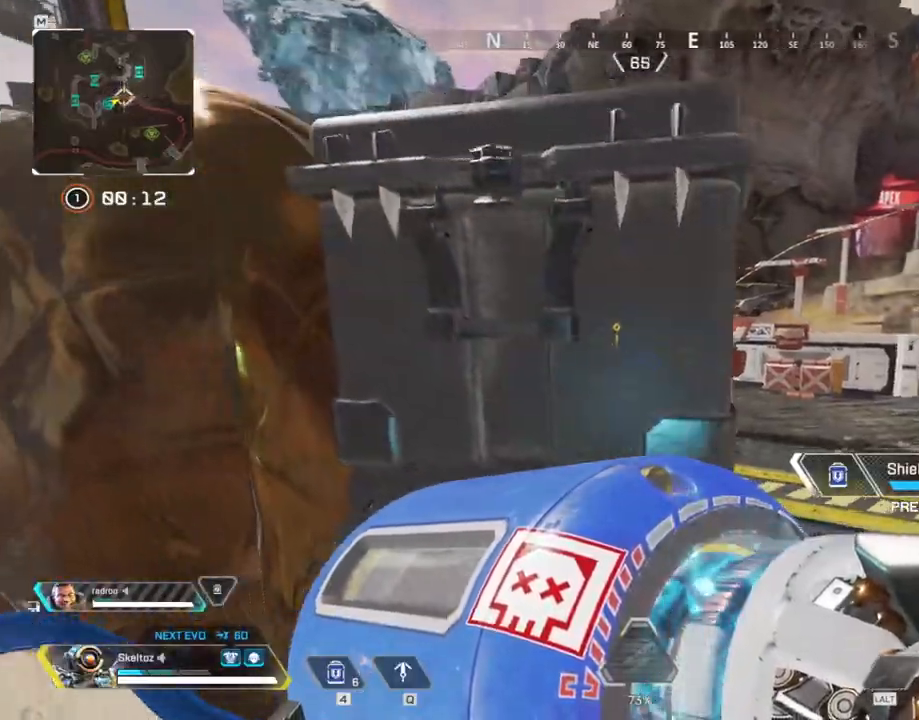
{"keys": ["d"], "mouse": [], "events": []}
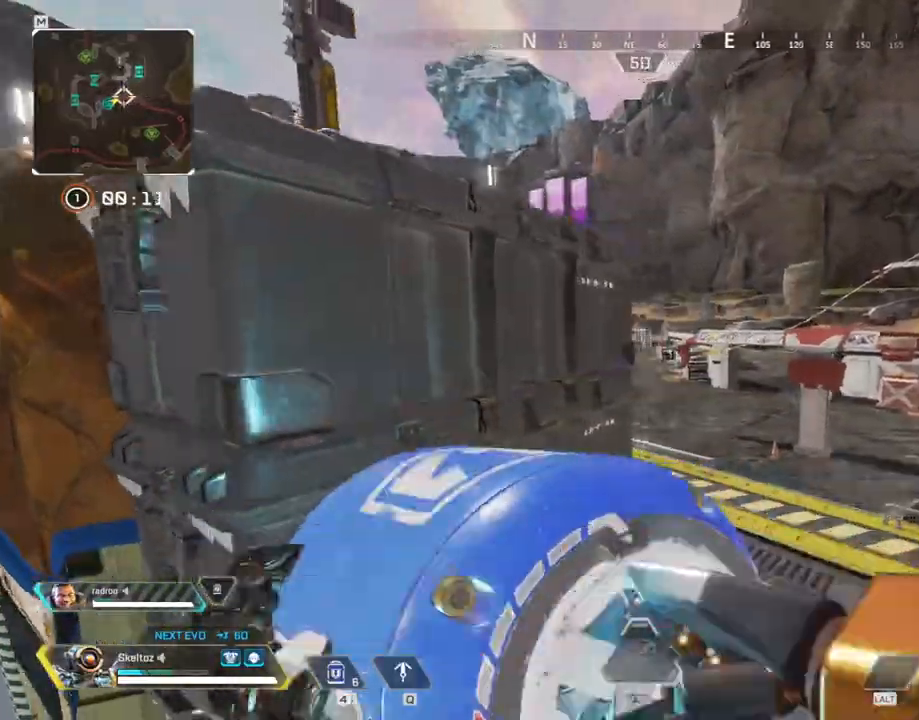
{"keys": ["a"], "mouse": [], "events": [[133, "a", "down"], [133, "w", "down"], [167, "d", "up"], [183, "a", "up"], [417, "a", "down"], [417, "w", "up"]]}
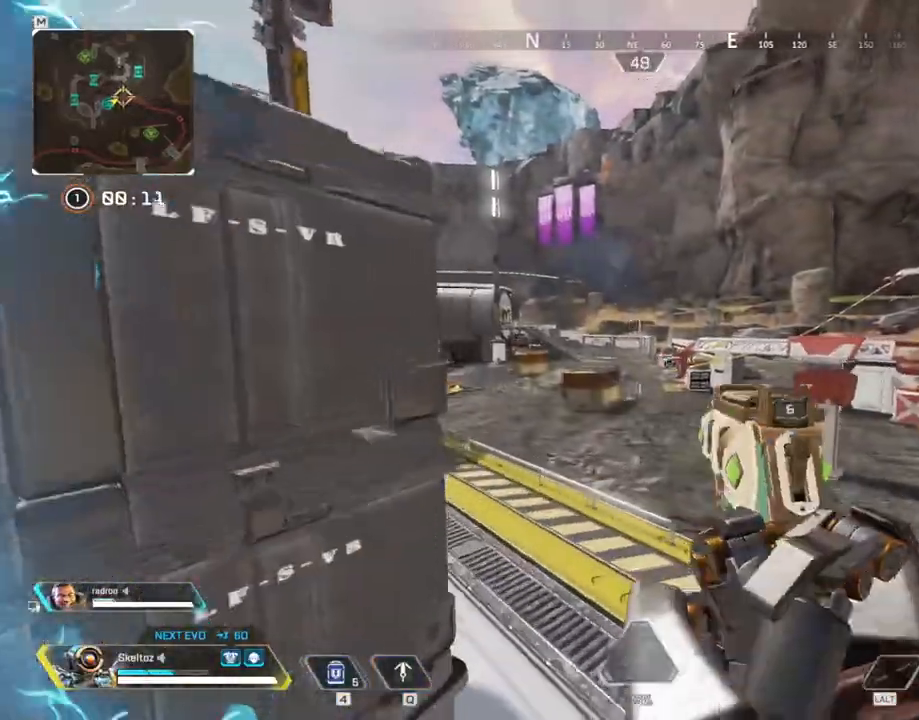
{"keys": ["d"], "mouse": ["right"], "events": [[333, "mouse_right", "down"], [383, "a", "up"], [433, "d", "down"]]}
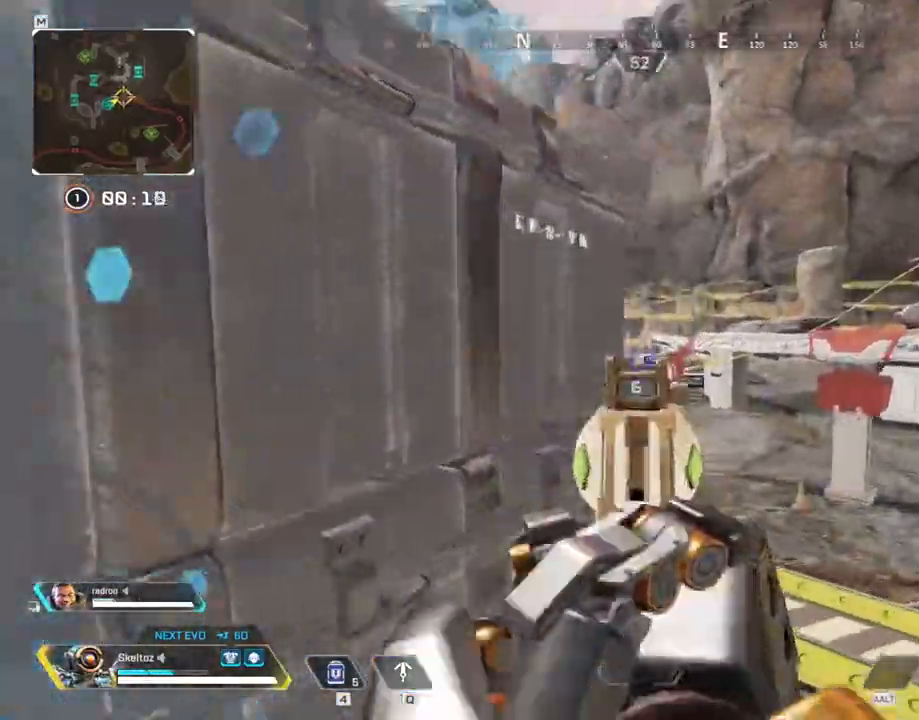
{"keys": ["s"], "mouse": ["right"], "events": [[50, "w", "down"], [217, "d", "up"], [250, "a", "down"], [250, "w", "up"], [450, "s", "down"], [483, "a", "up"]]}
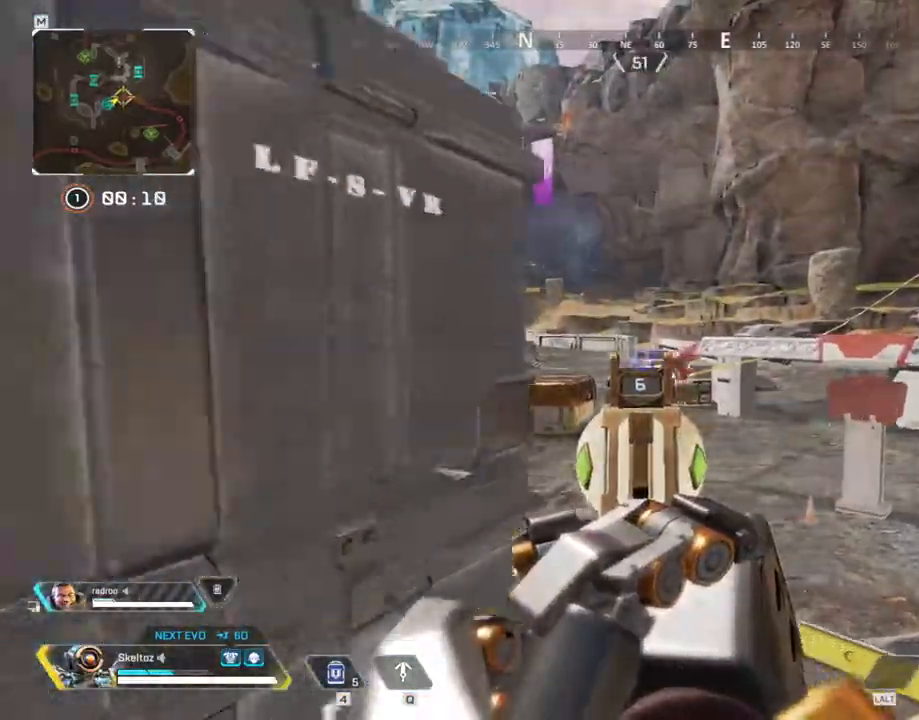
{"keys": ["d"], "mouse": ["right"], "events": [[33, "mouse_left", "down"], [83, "d", "down"], [83, "s", "up"], [150, "mouse_left", "up"], [233, "d", "up"], [267, "a", "down"], [317, "mouse_left", "down"], [367, "a", "up"], [367, "d", "down"], [500, "mouse_left", "up"]]}
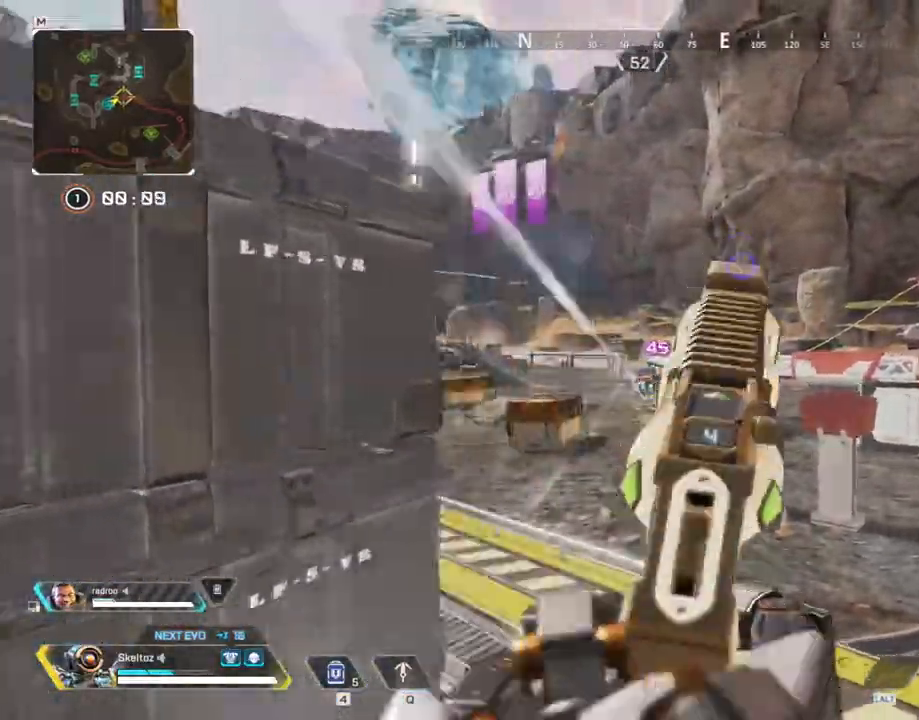
{"keys": ["a"], "mouse": ["right"], "events": [[100, "a", "down"], [100, "d", "up"], [250, "mouse_left", "down"], [250, "s", "down"], [300, "a", "up"], [333, "d", "down"], [383, "mouse_left", "up"], [383, "s", "up"], [433, "d", "up"], [483, "a", "down"]]}
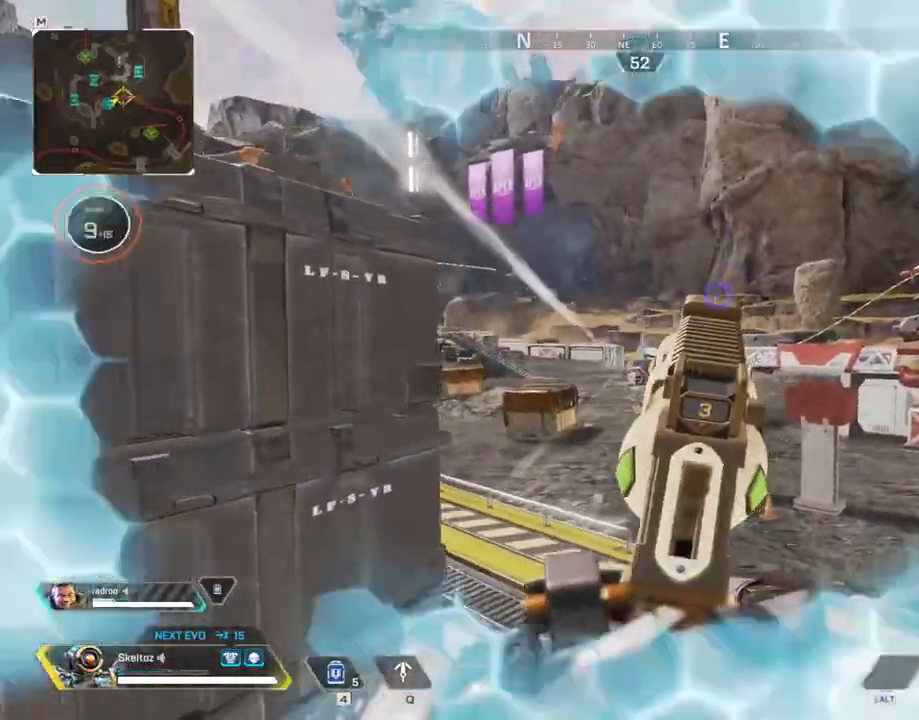
{"keys": ["a"], "mouse": [], "events": [[117, "d", "down"], [117, "mouse_left", "down"], [167, "a", "up"], [250, "w", "down"], [283, "d", "up"], [300, "mouse_left", "up"], [400, "a", "down"], [400, "w", "up"], [450, "mouse_right", "up"]]}
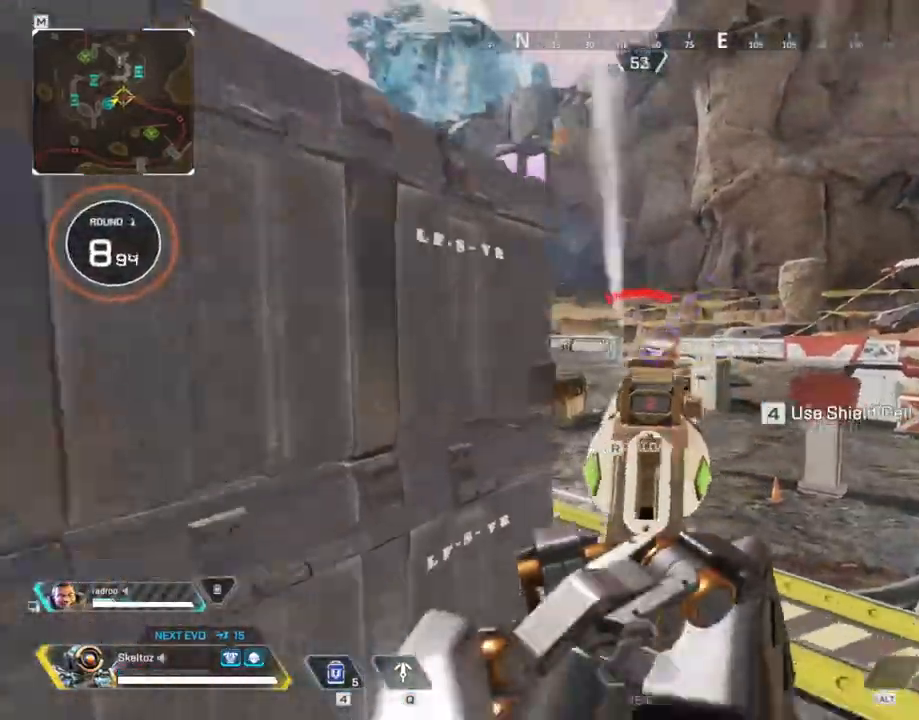
{"keys": ["shift", "w"], "mouse": [], "events": [[67, "w", "down"], [83, "a", "up"], [83, "r", "down"], [167, "r", "up"], [233, "shift", "down"]]}
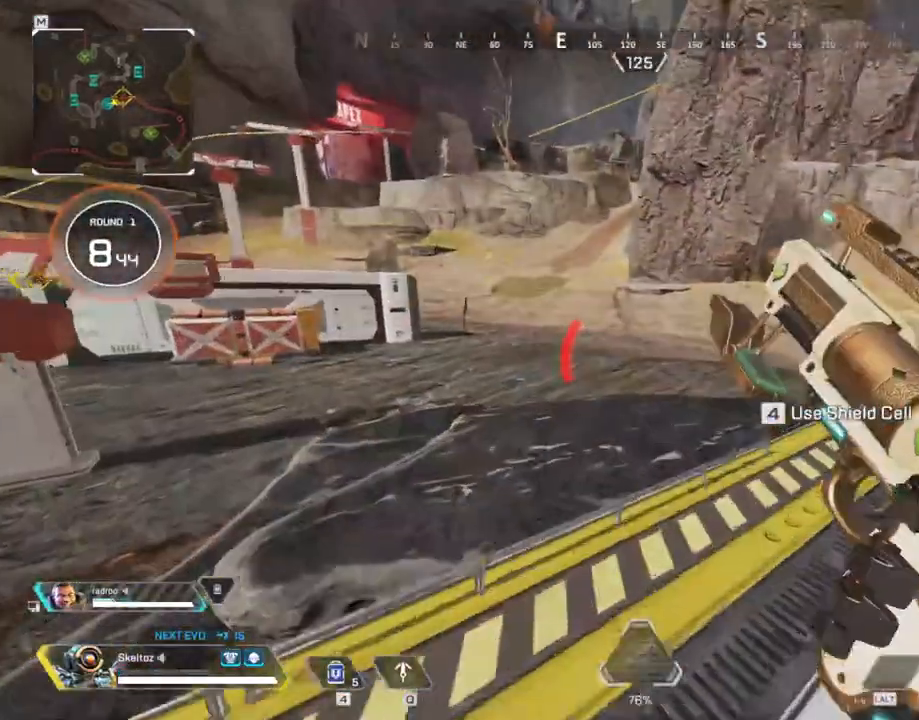
{"keys": ["ctrl", "w"], "mouse": [], "events": [[200, "shift", "up"], [433, "ctrl", "down"]]}
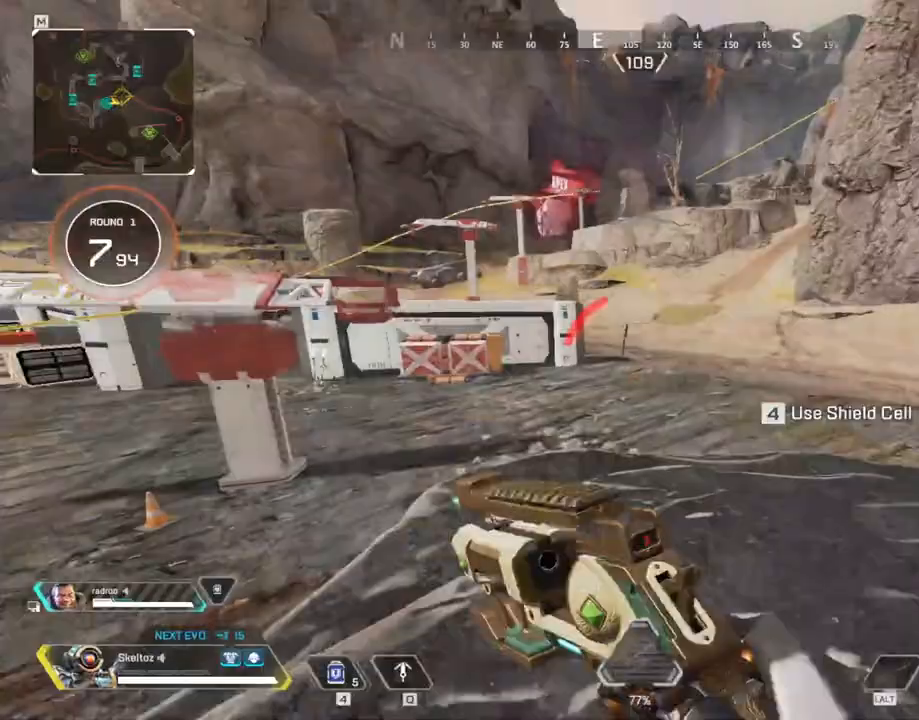
{"keys": ["ctrl", "w"], "mouse": [], "events": []}
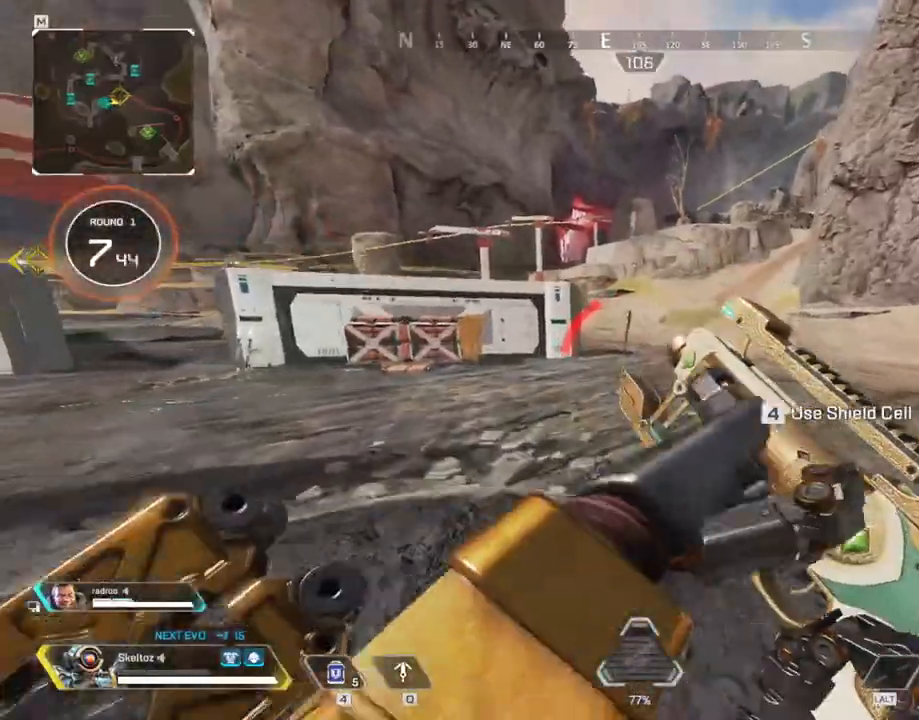
{"keys": ["space", "w"], "mouse": [], "events": [[400, "space", "down"], [467, "ctrl", "up"]]}
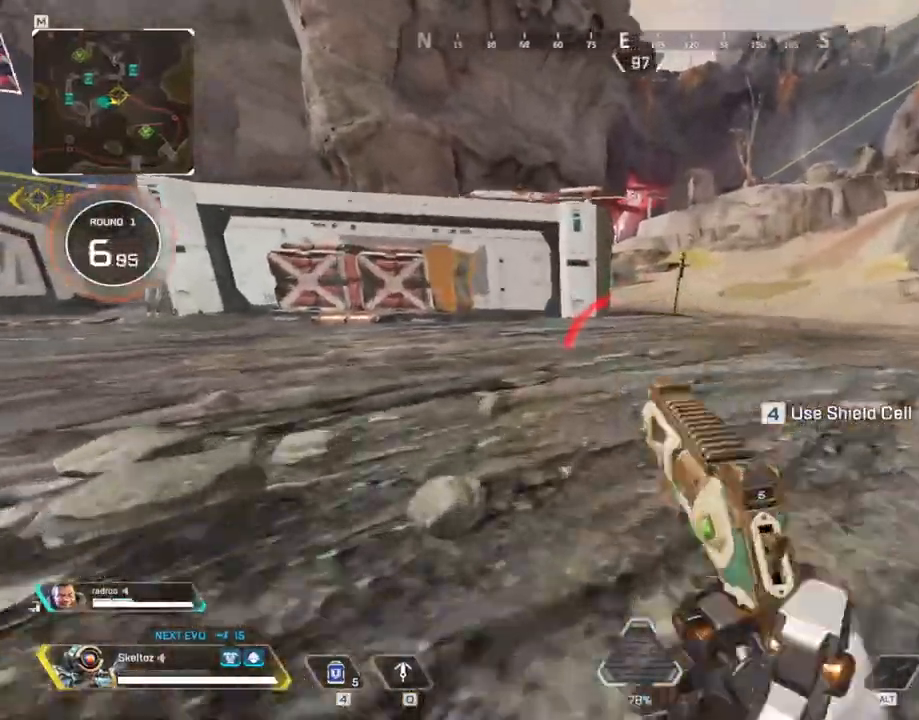
{"keys": ["4", "w"], "mouse": [], "events": [[33, "space", "up"], [150, "4", "down"]]}
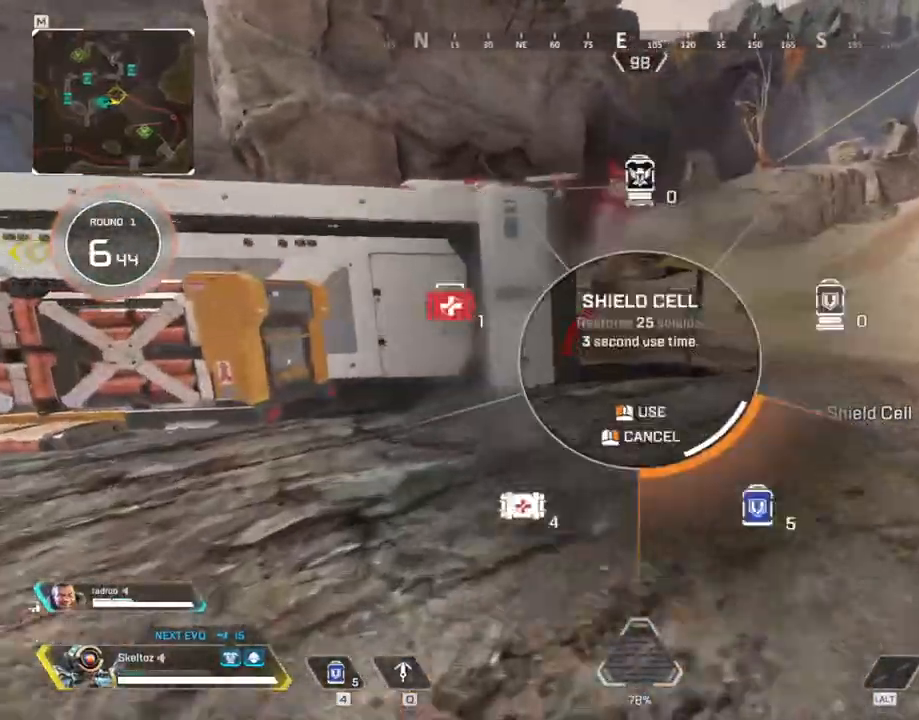
{"keys": ["w"], "mouse": [], "events": [[67, "mouse_left", "down"], [117, "mouse_left", "up"], [217, "4", "up"], [217, "space", "down"], [400, "space", "up"]]}
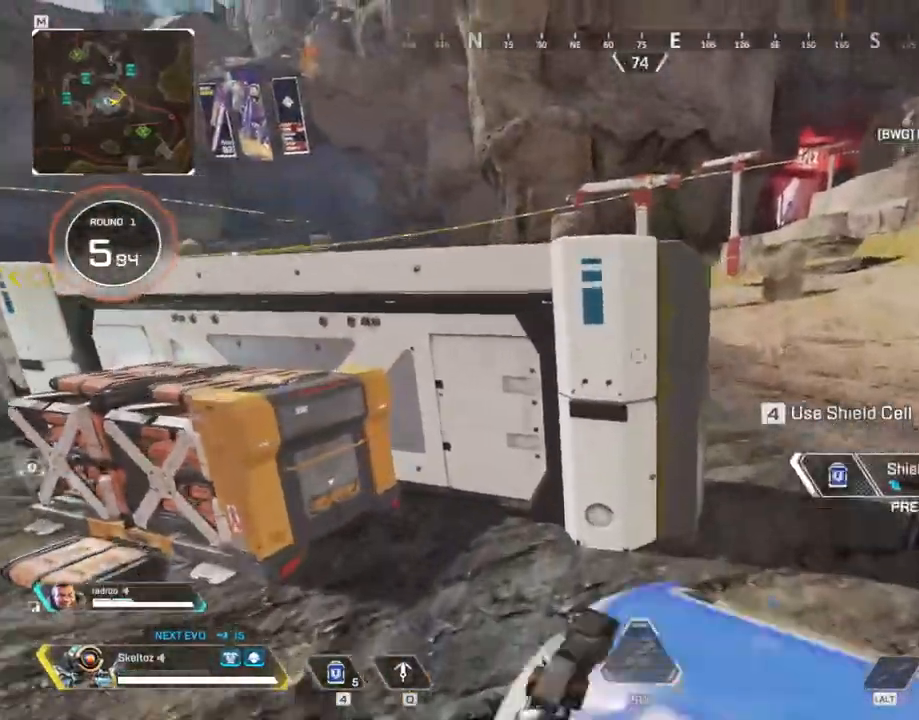
{"keys": ["d", "w"], "mouse": [], "events": [[33, "d", "down"]]}
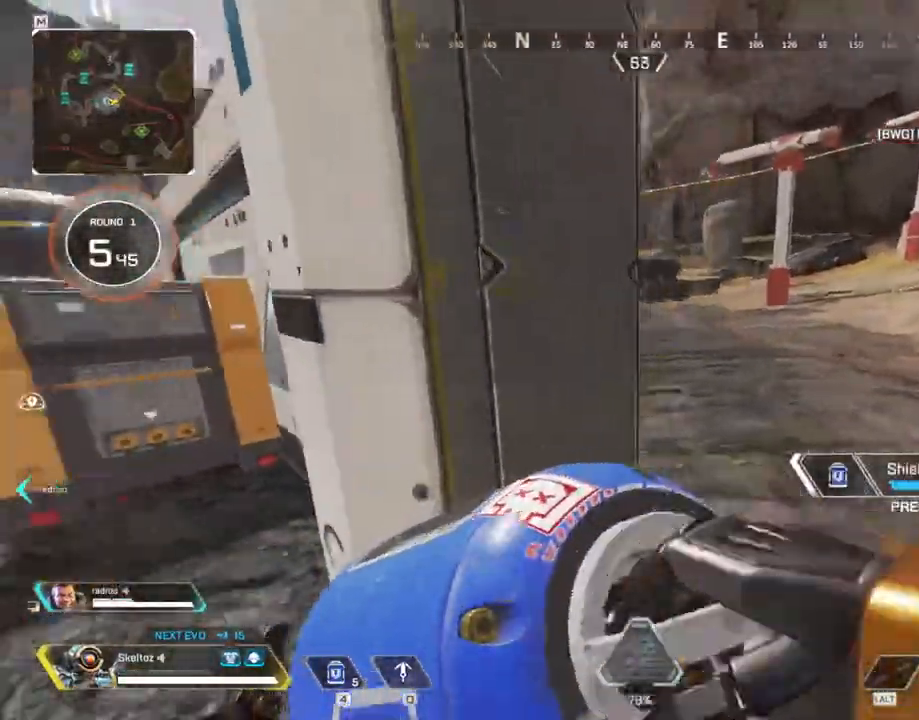
{"keys": ["w"], "mouse": []}
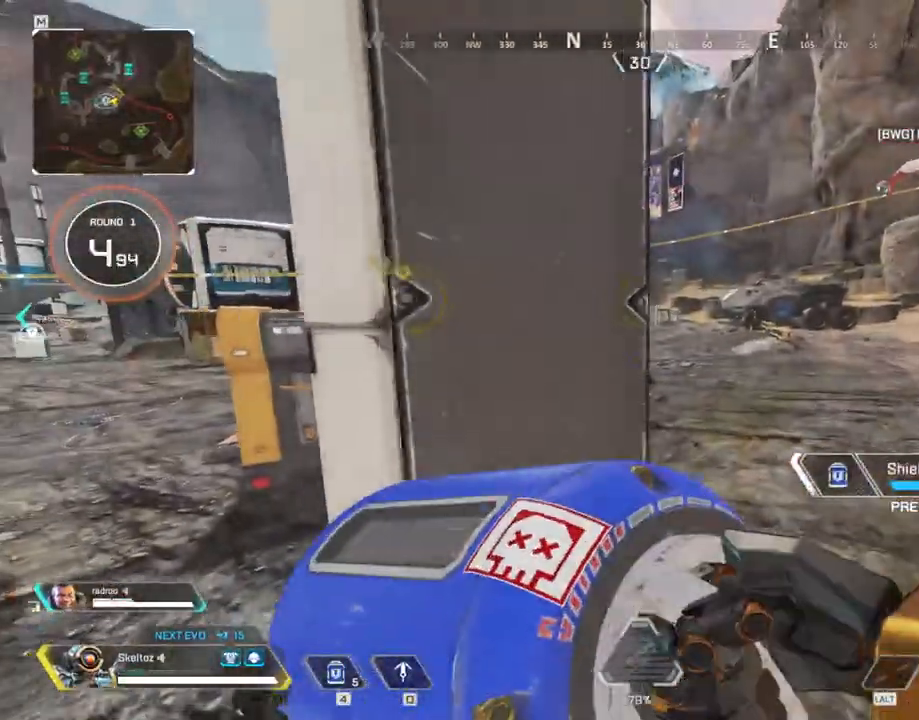
{"keys": ["a"], "mouse": [], "events": [[17, "d", "down"], [167, "w", "up"], [217, "a", "down"], [250, "d", "up"]]}
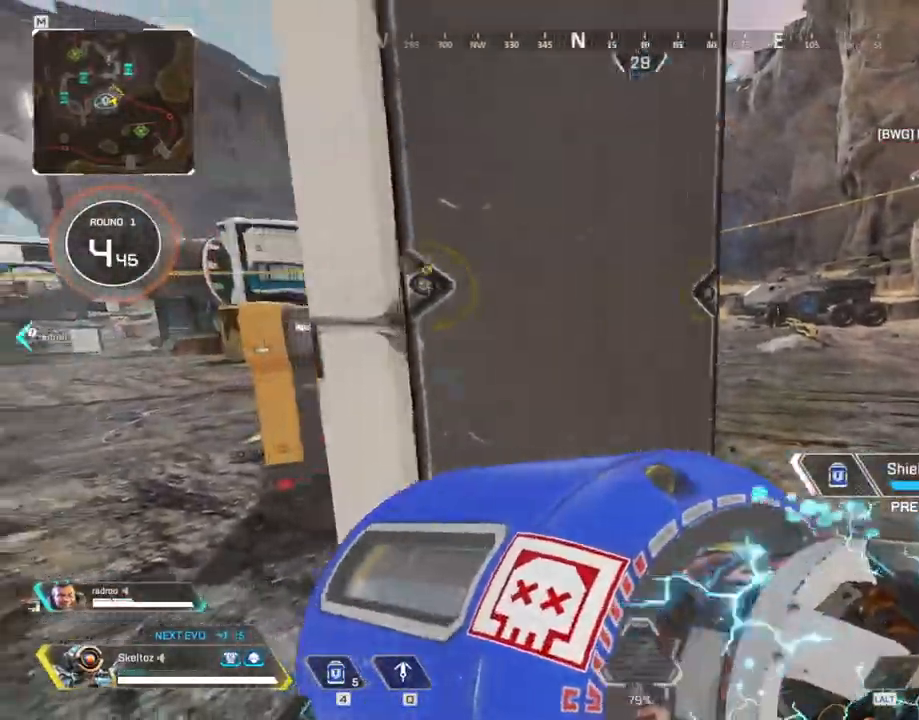
{"keys": ["d"], "mouse": [], "events": [[217, "d", "down"], [267, "a", "up"]]}
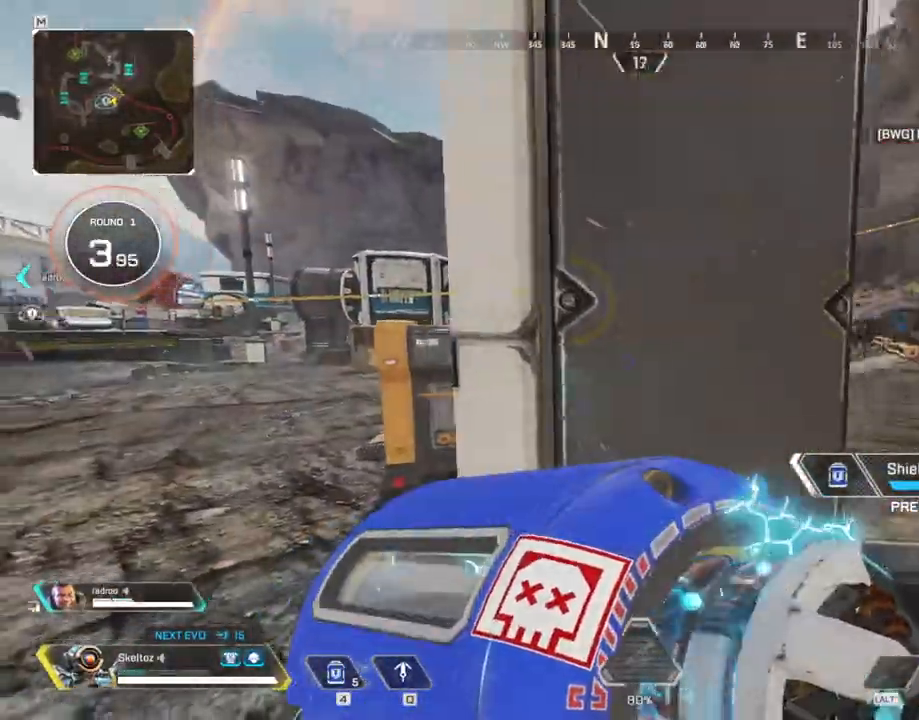
{"keys": ["a"], "mouse": [], "events": [[283, "a", "down"], [283, "d", "up"]]}
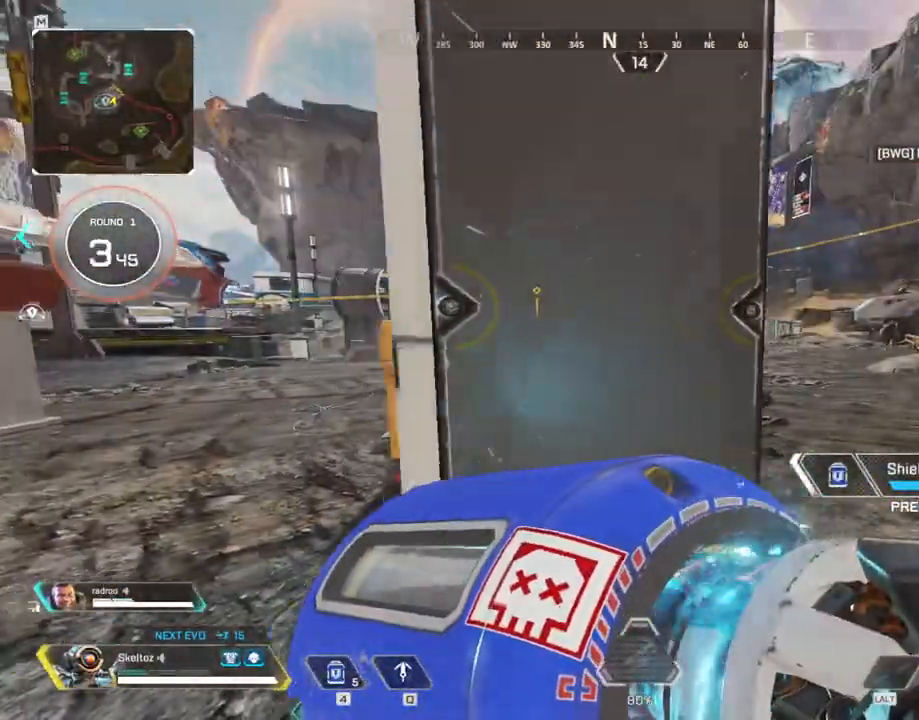
{"keys": ["4"], "mouse": [], "events": [[300, "a", "up"], [333, "4", "down"]]}
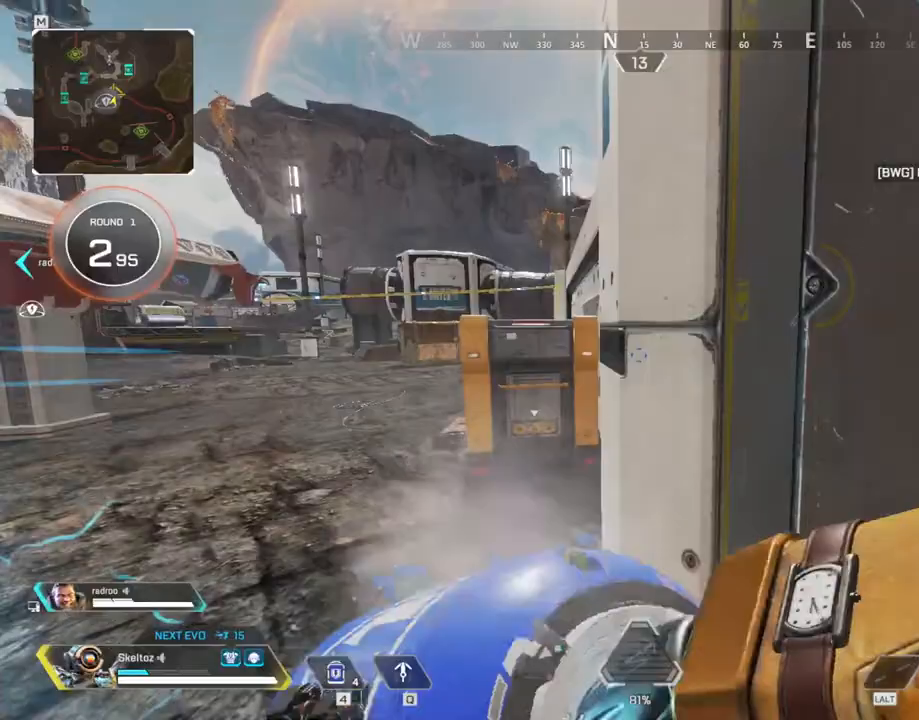
{"keys": ["d"], "mouse": [], "events": [[183, "mouse_left", "down"], [267, "4", "up"], [267, "mouse_left", "up"], [417, "d", "down"]]}
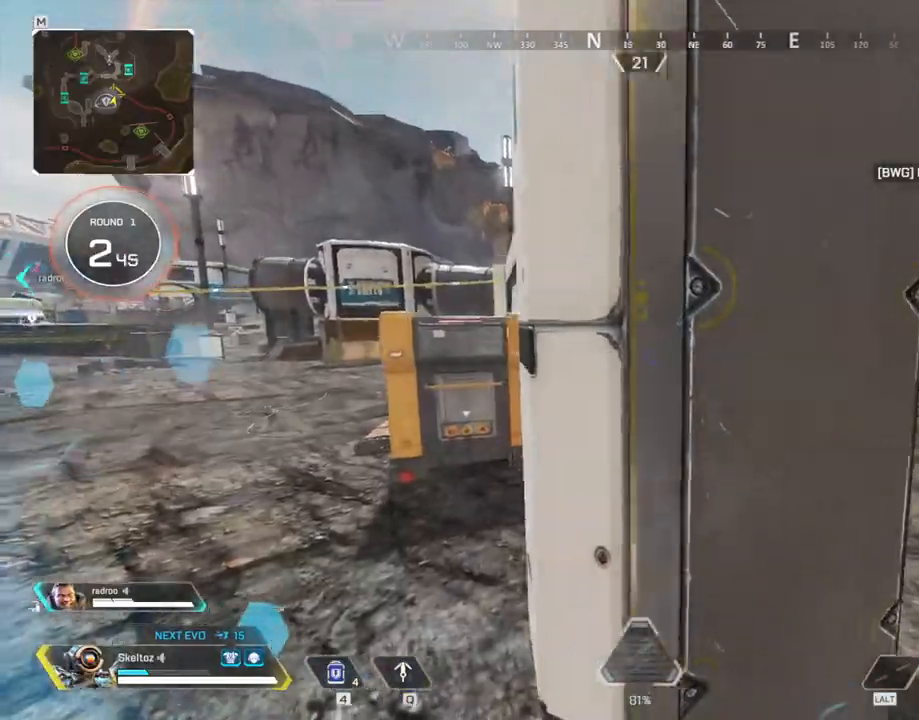
{"keys": ["a"], "mouse": [], "events": [[200, "space", "down"], [333, "a", "down"], [333, "space", "up"], [383, "d", "up"]]}
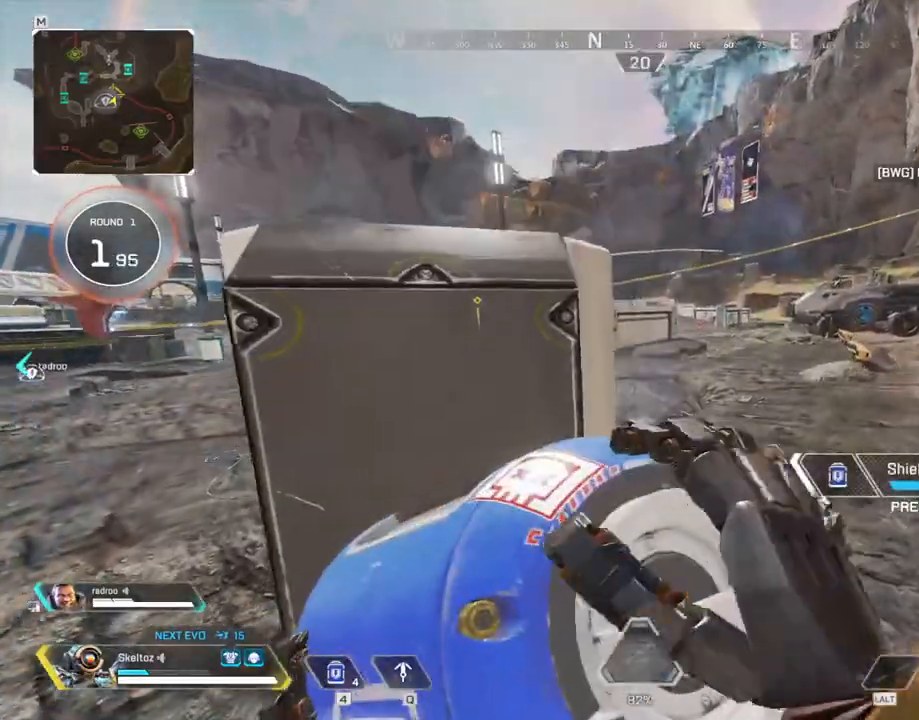
{"keys": ["a"], "mouse": [], "events": [[67, "d", "down"], [133, "a", "up"], [167, "d", "up"], [217, "a", "down"]]}
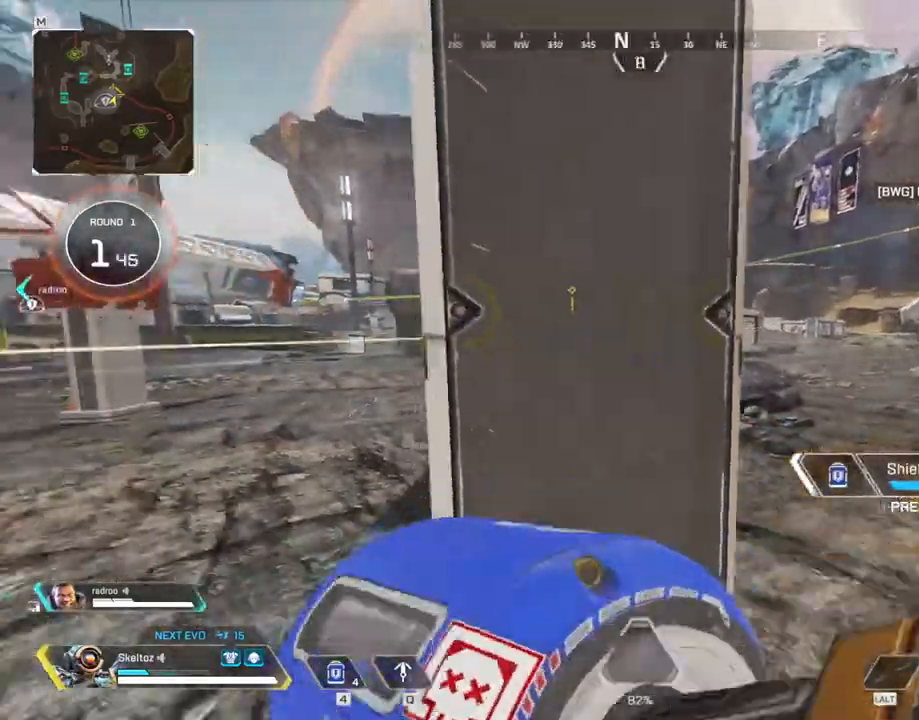
{"keys": ["a", "w"], "mouse": [], "events": [[183, "w", "down"]]}
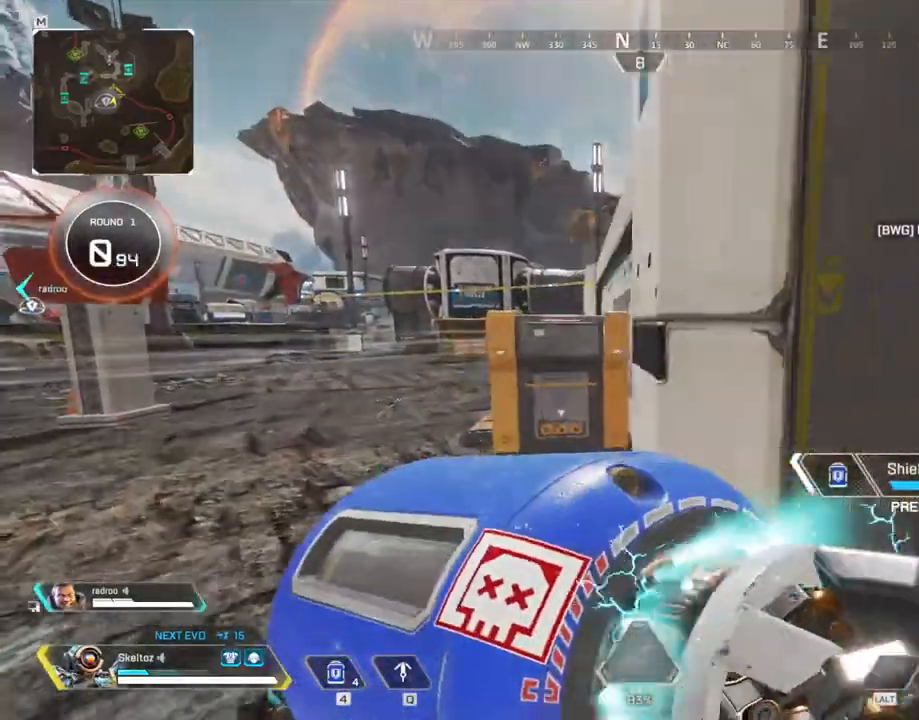
{"keys": ["a"], "mouse": [], "events": [[50, "w", "up"]]}
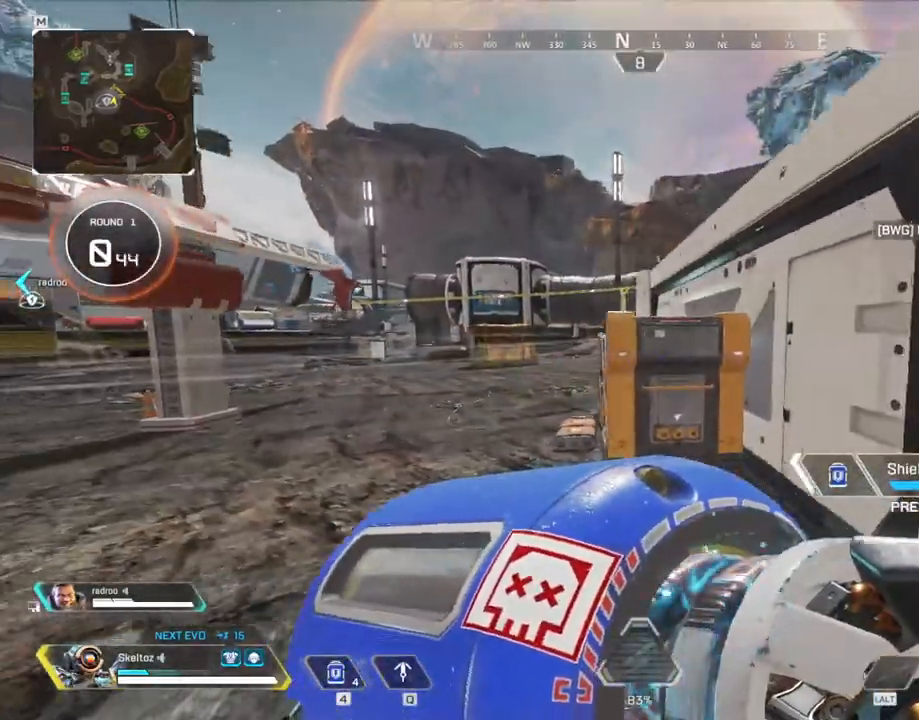
{"keys": ["w"], "mouse": [], "events": [[217, "d", "down"], [217, "w", "down"], [250, "a", "up"], [450, "d", "up"]]}
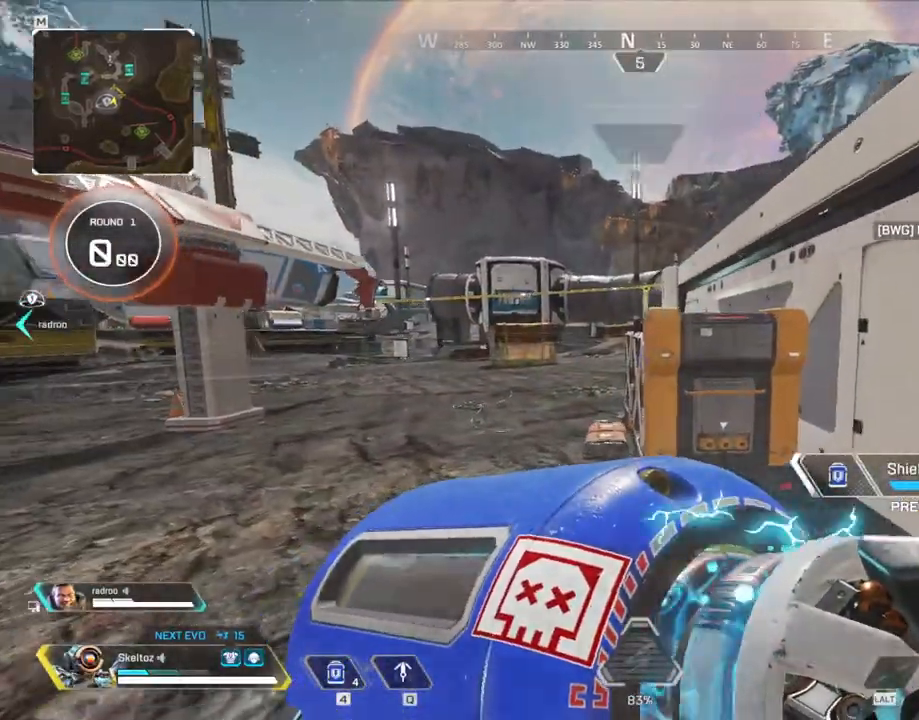
{"keys": ["d", "w"], "mouse": [], "events": [[417, "d", "down"]]}
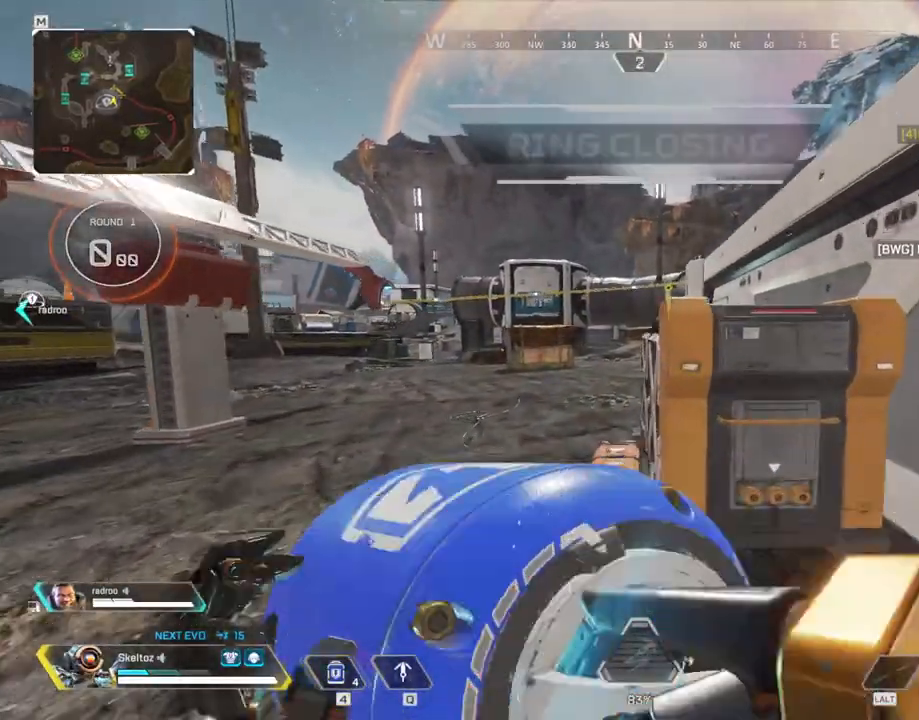
{"keys": ["4"], "mouse": [], "events": [[150, "w", "up"], [250, "a", "down"], [283, "d", "up"], [433, "4", "down"], [433, "a", "up"]]}
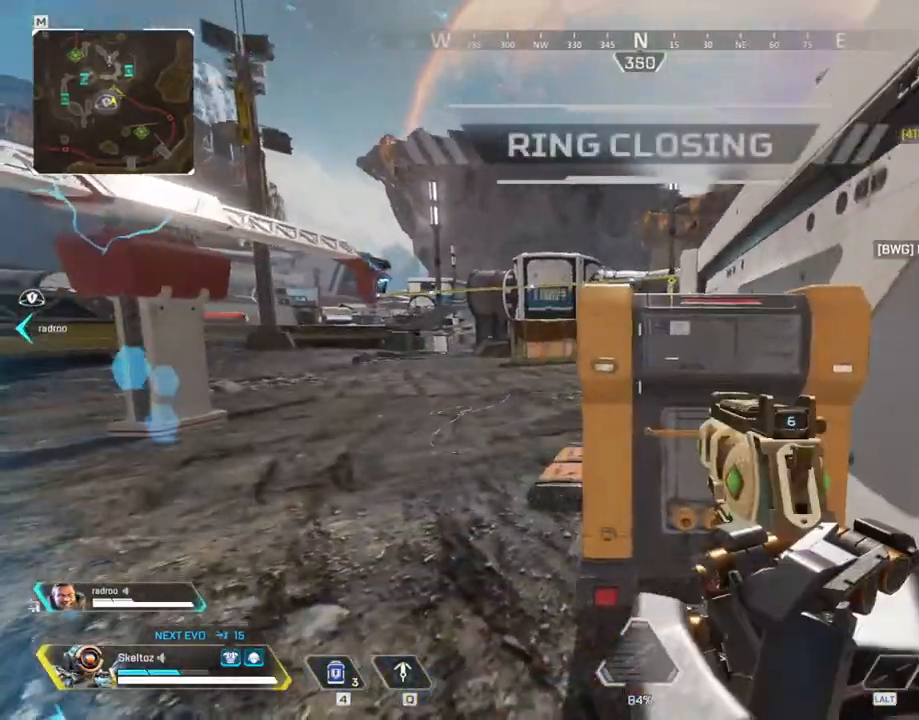
{"keys": ["space", "w"], "mouse": [], "events": [[167, "mouse_left", "down"], [233, "4", "up"], [300, "a", "down"], [300, "mouse_left", "up"], [350, "w", "down"], [450, "space", "down"], [500, "a", "up"]]}